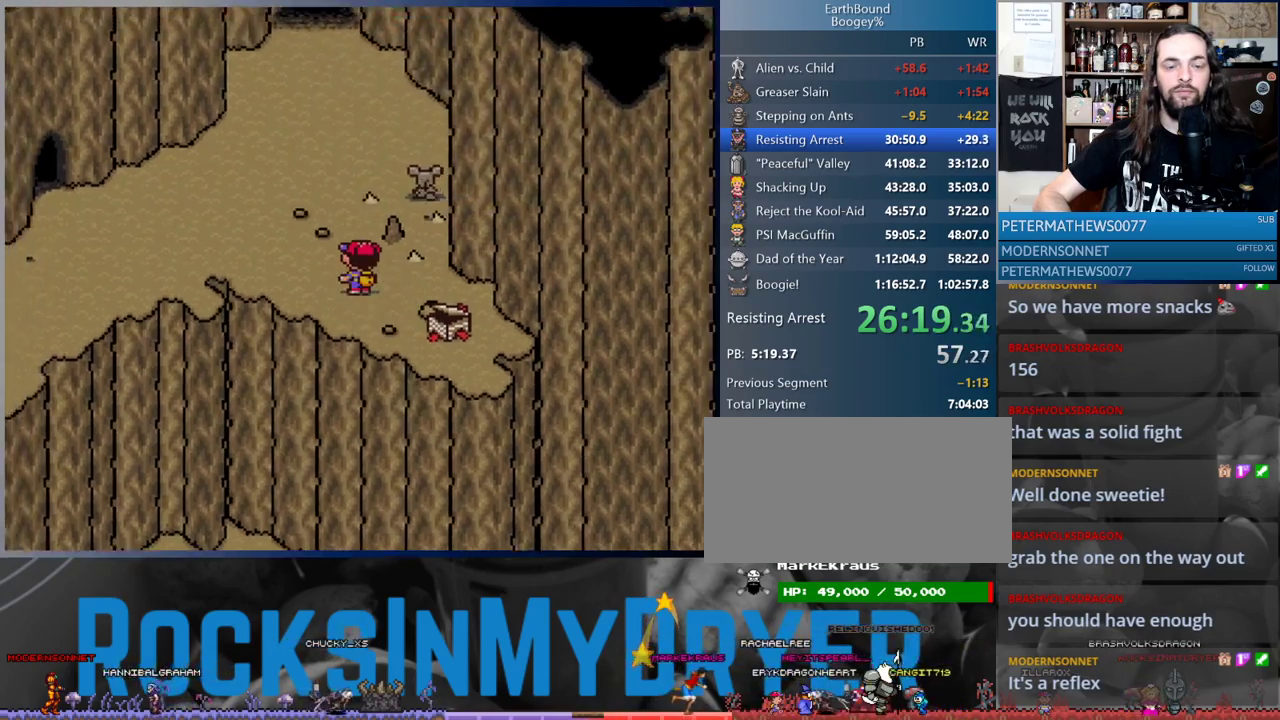
Gameplay with a controller (Nintendo layout); each line is a JSON object with the inputs held at the frame after it. "events" lists button and stick changes between this image and that frame as [ms after this image, input, new state], when the widget could be followed in between. Not read: L3 R3.
{"buttons": ["DPAD_UP", "DPAD_LEFT"], "events": []}
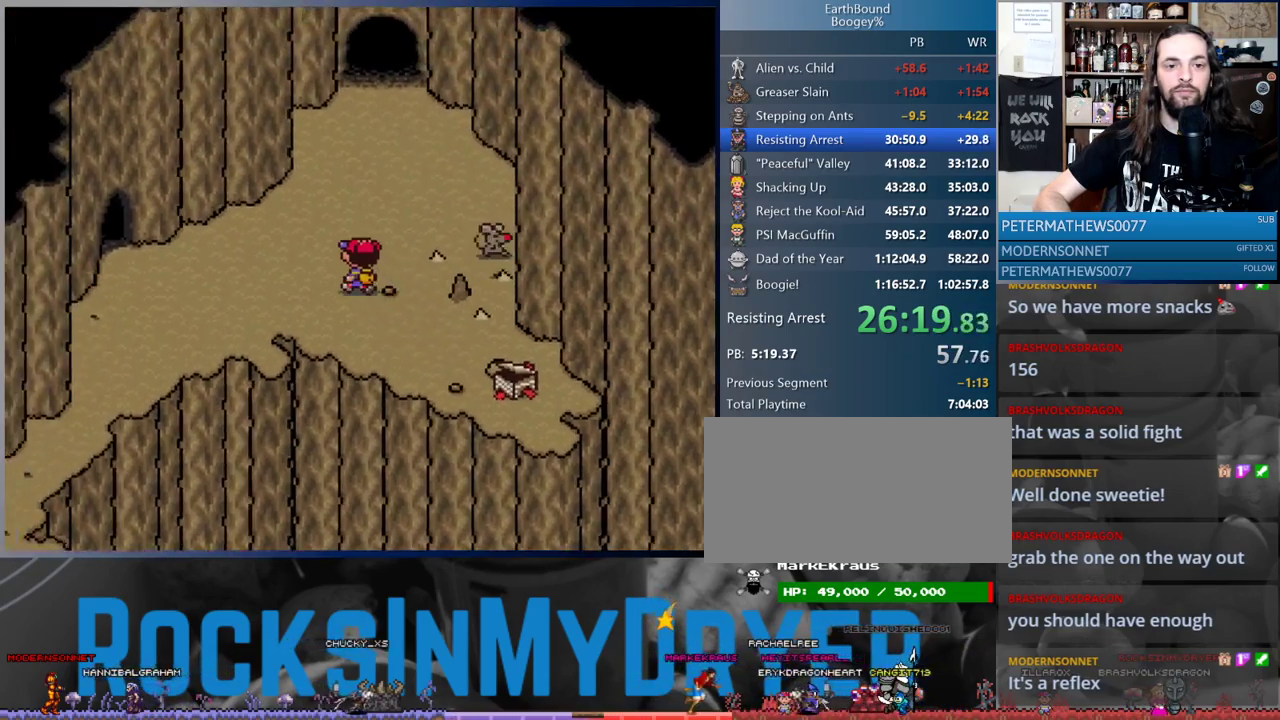
{"buttons": ["DPAD_LEFT"], "events": [[183, "DPAD_UP", "up"]]}
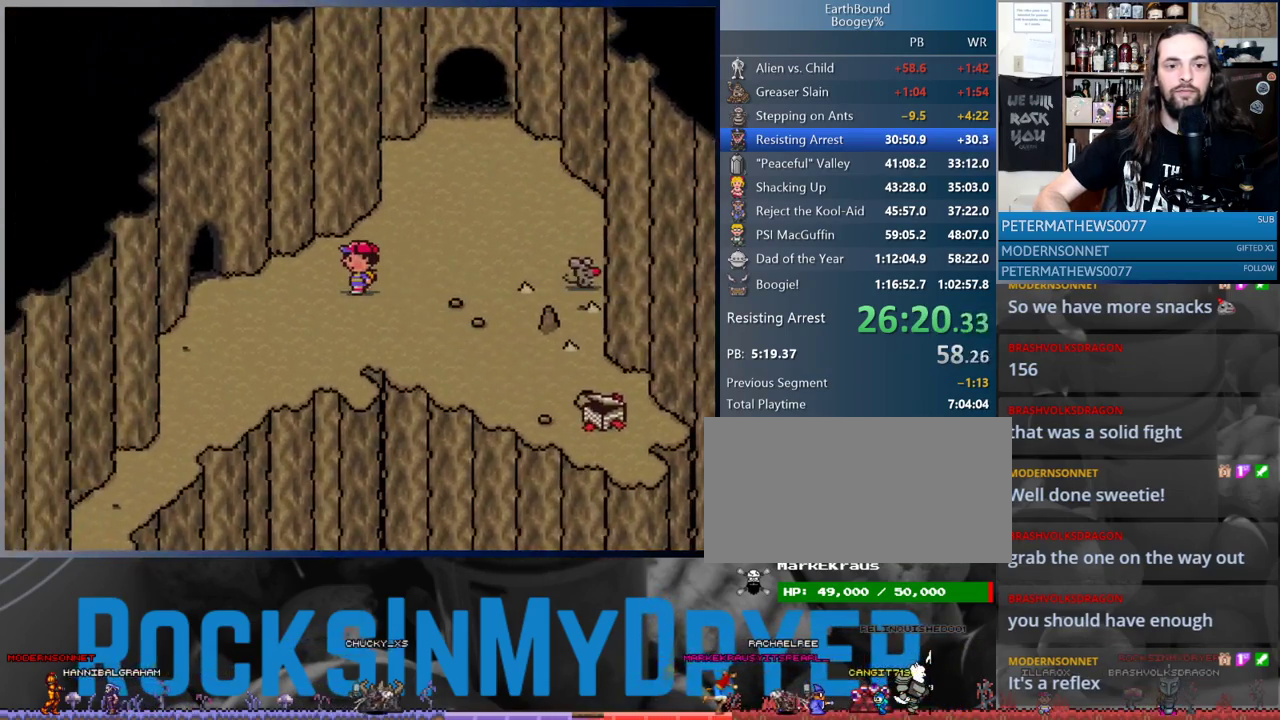
{"buttons": ["DPAD_LEFT"], "events": []}
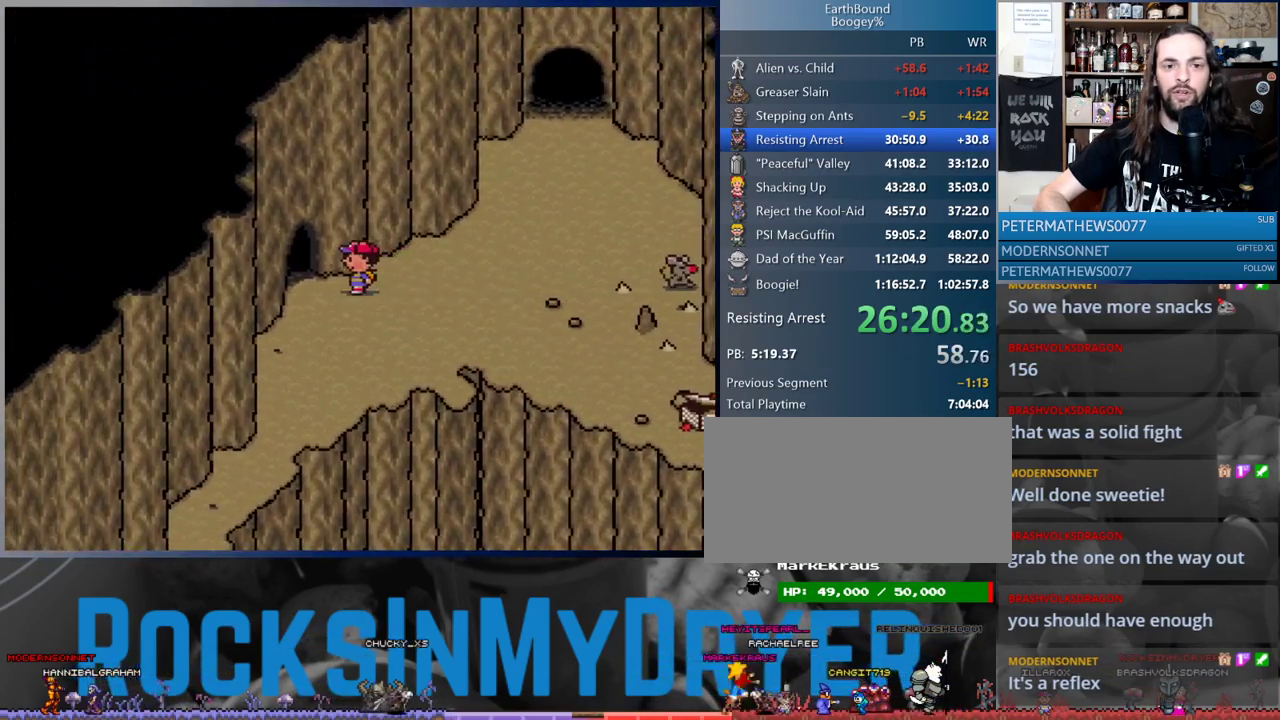
{"buttons": ["DPAD_LEFT"], "events": [[217, "DPAD_UP", "down"], [467, "DPAD_UP", "up"]]}
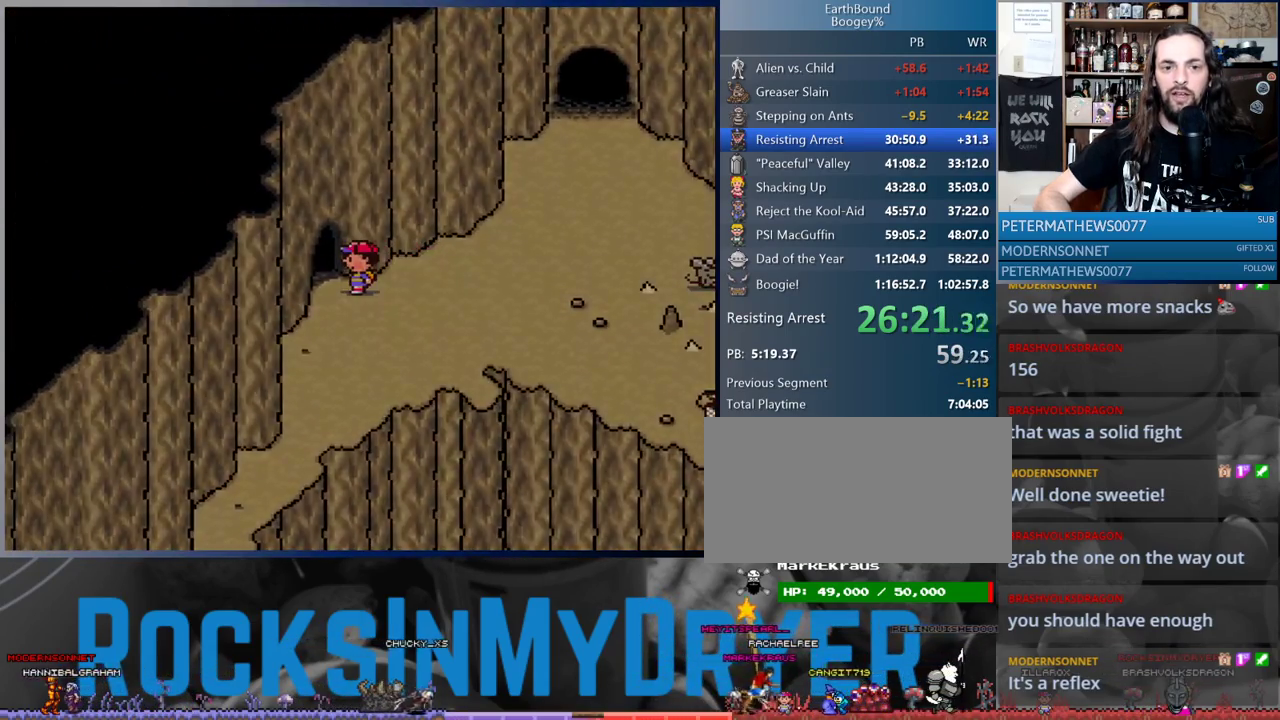
{"buttons": [], "events": [[67, "DPAD_LEFT", "up"]]}
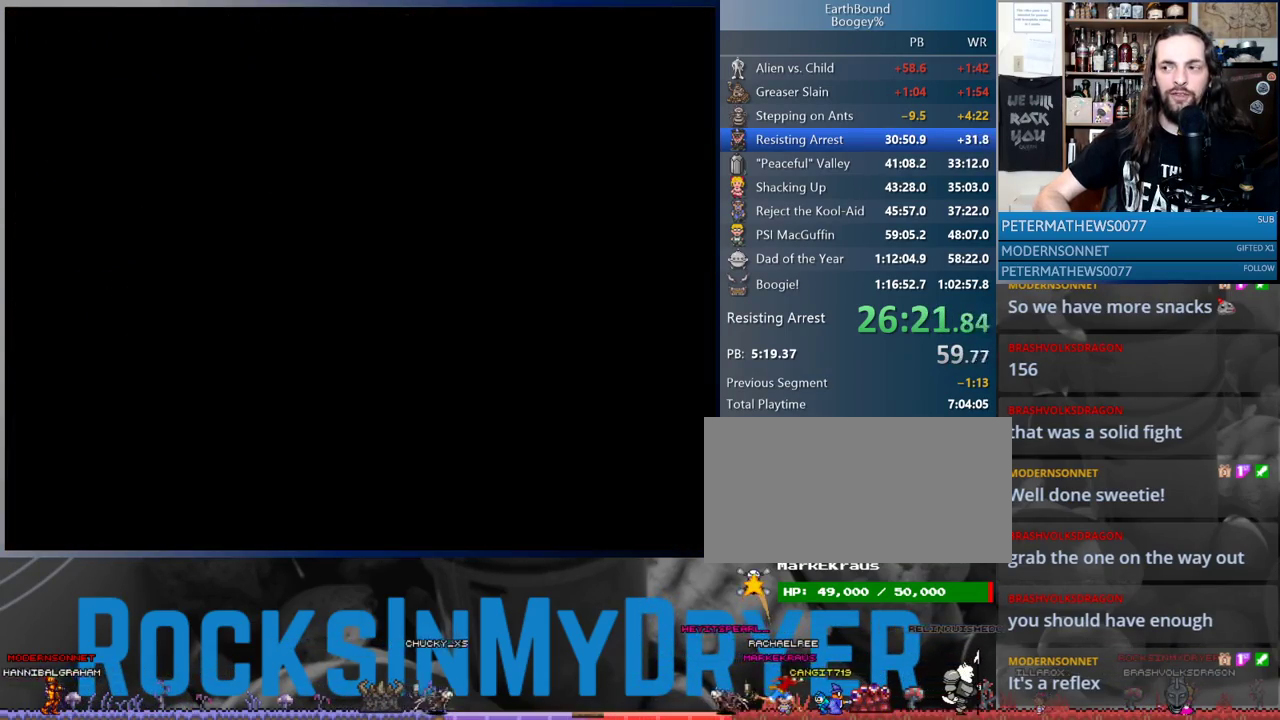
{"buttons": [], "events": []}
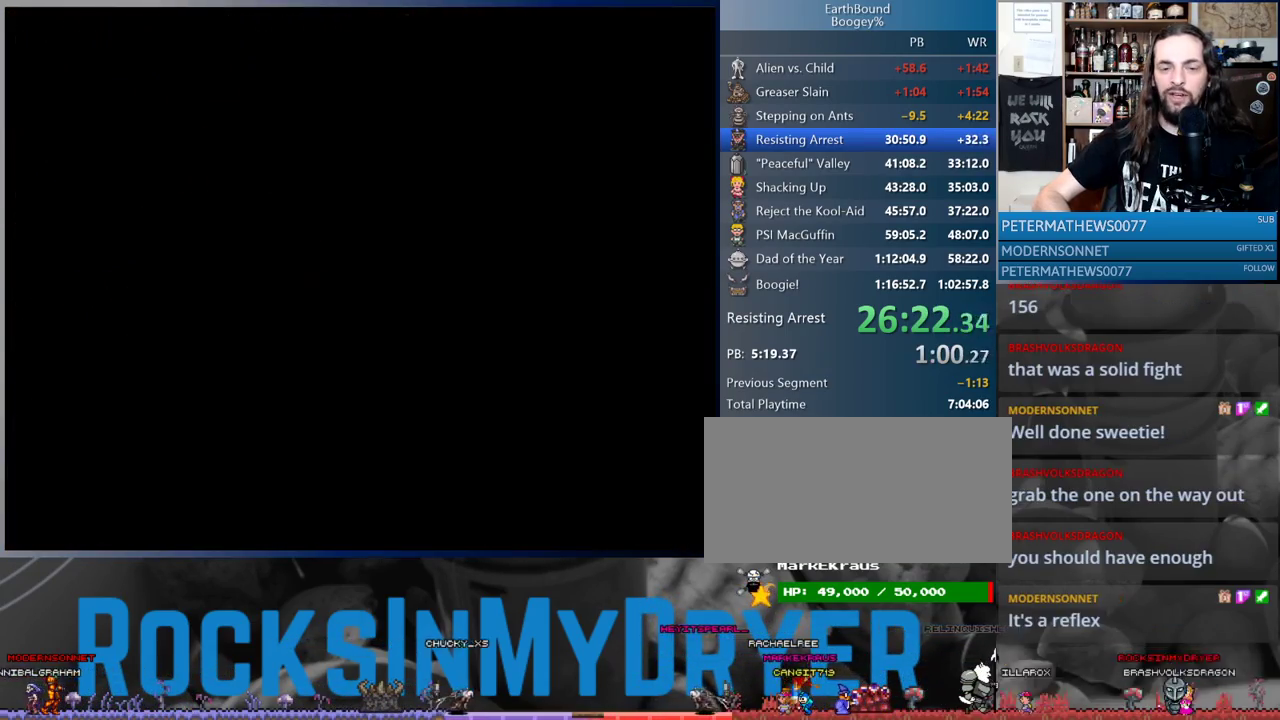
{"buttons": ["DPAD_RIGHT"], "events": [[133, "DPAD_RIGHT", "down"]]}
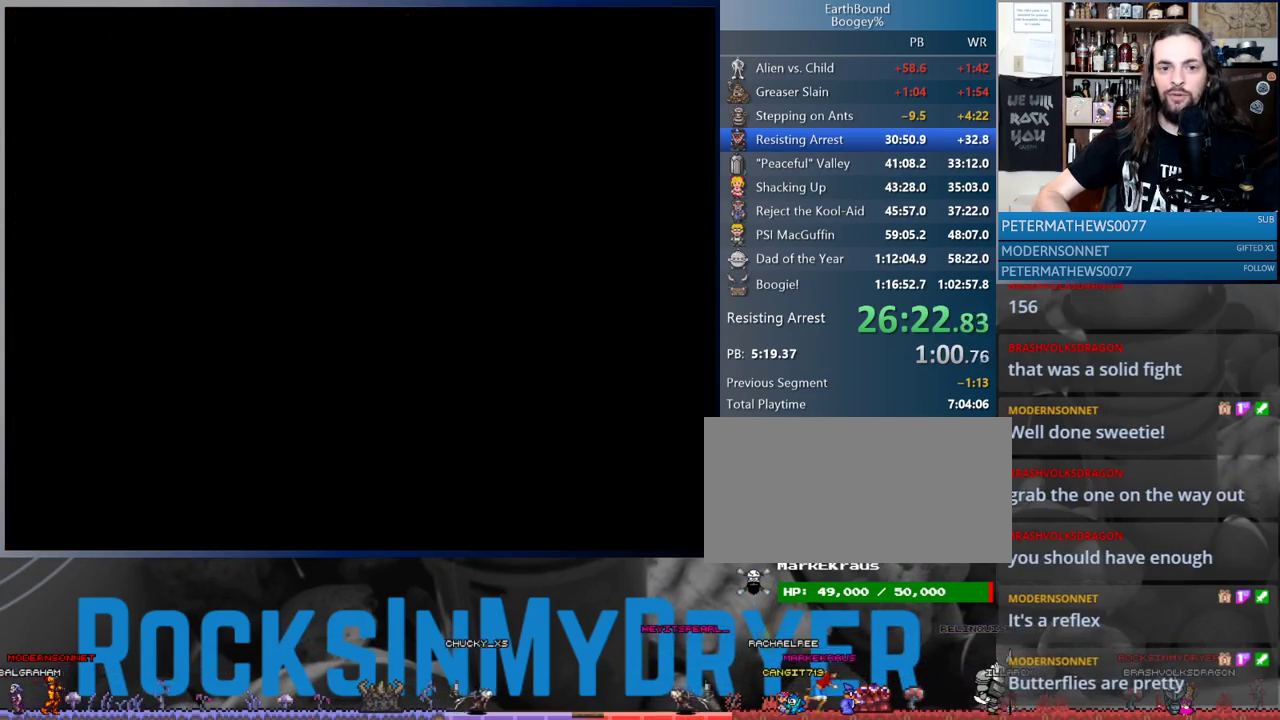
{"buttons": [], "events": [[333, "DPAD_RIGHT", "up"]]}
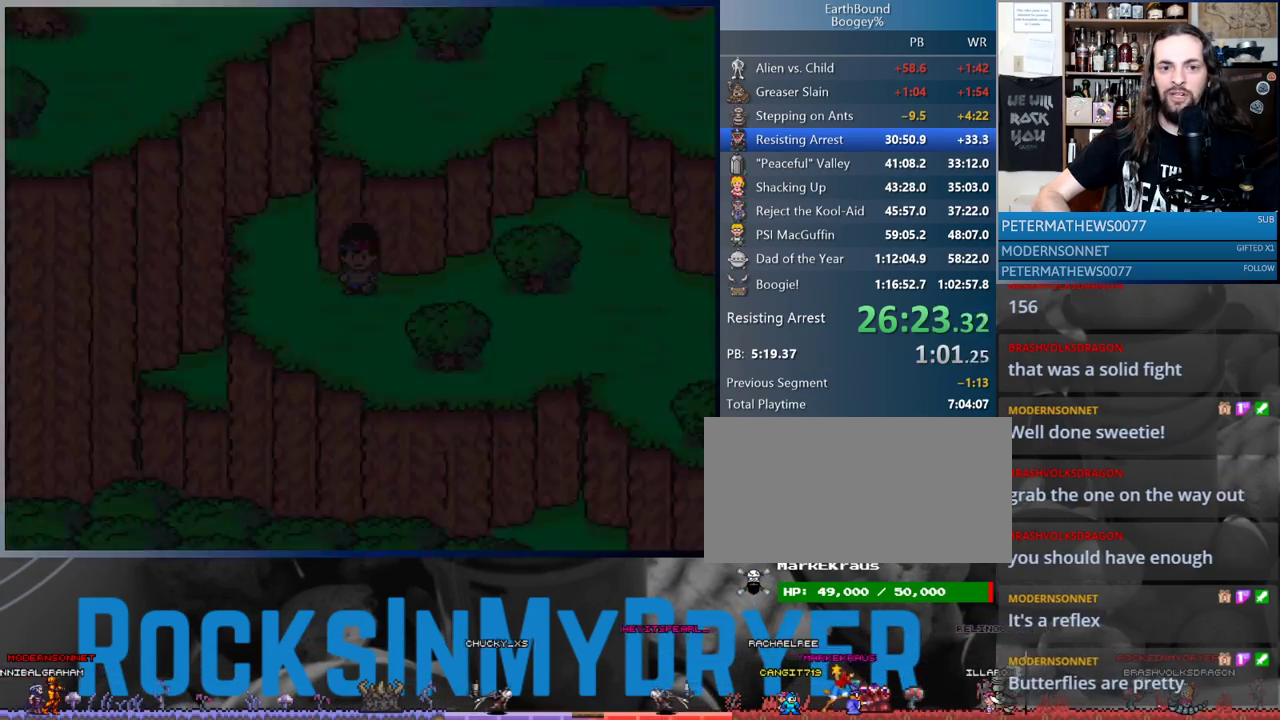
{"buttons": ["DPAD_RIGHT"], "events": [[183, "DPAD_DOWN", "down"], [317, "DPAD_RIGHT", "down"], [383, "DPAD_DOWN", "up"]]}
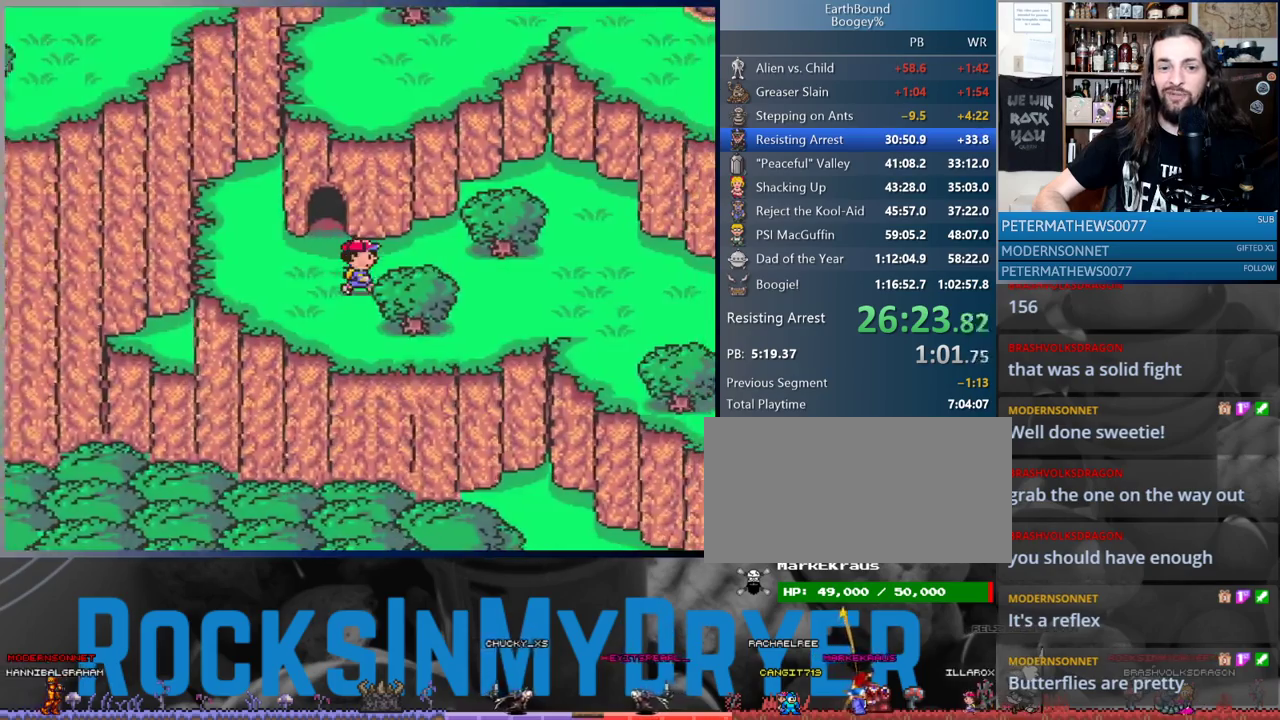
{"buttons": ["DPAD_RIGHT"], "events": []}
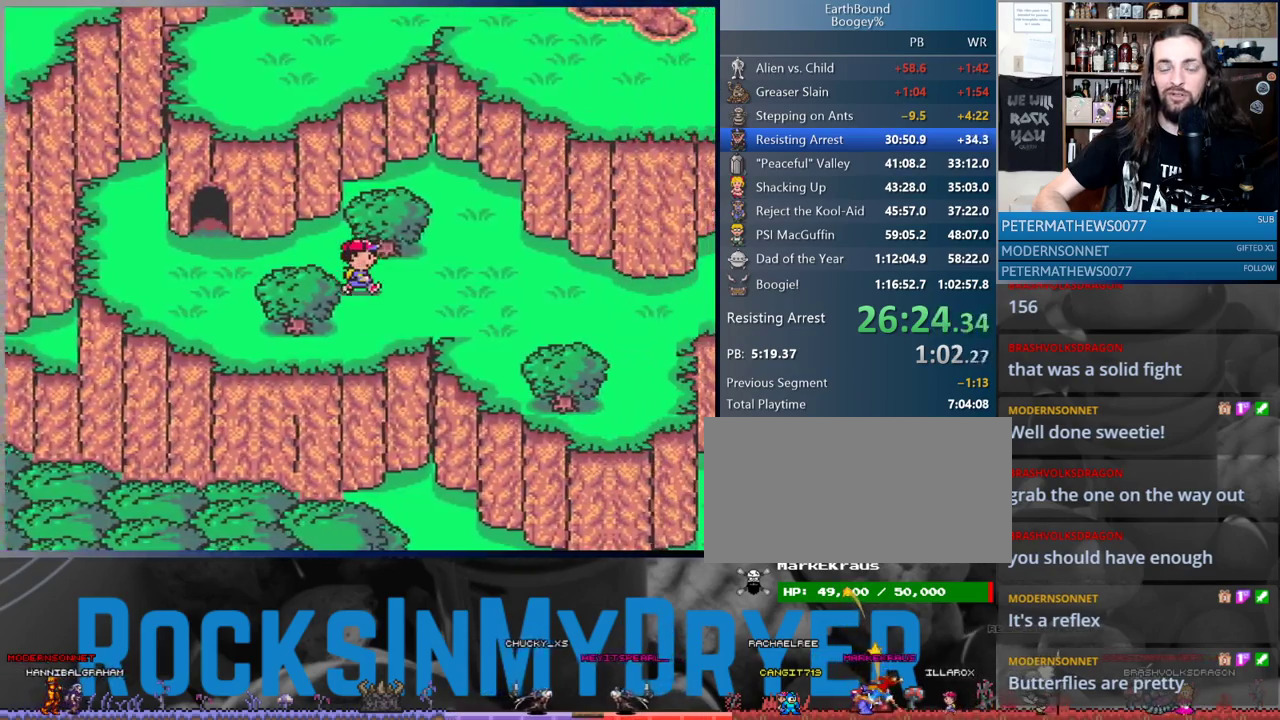
{"buttons": ["DPAD_RIGHT"], "events": []}
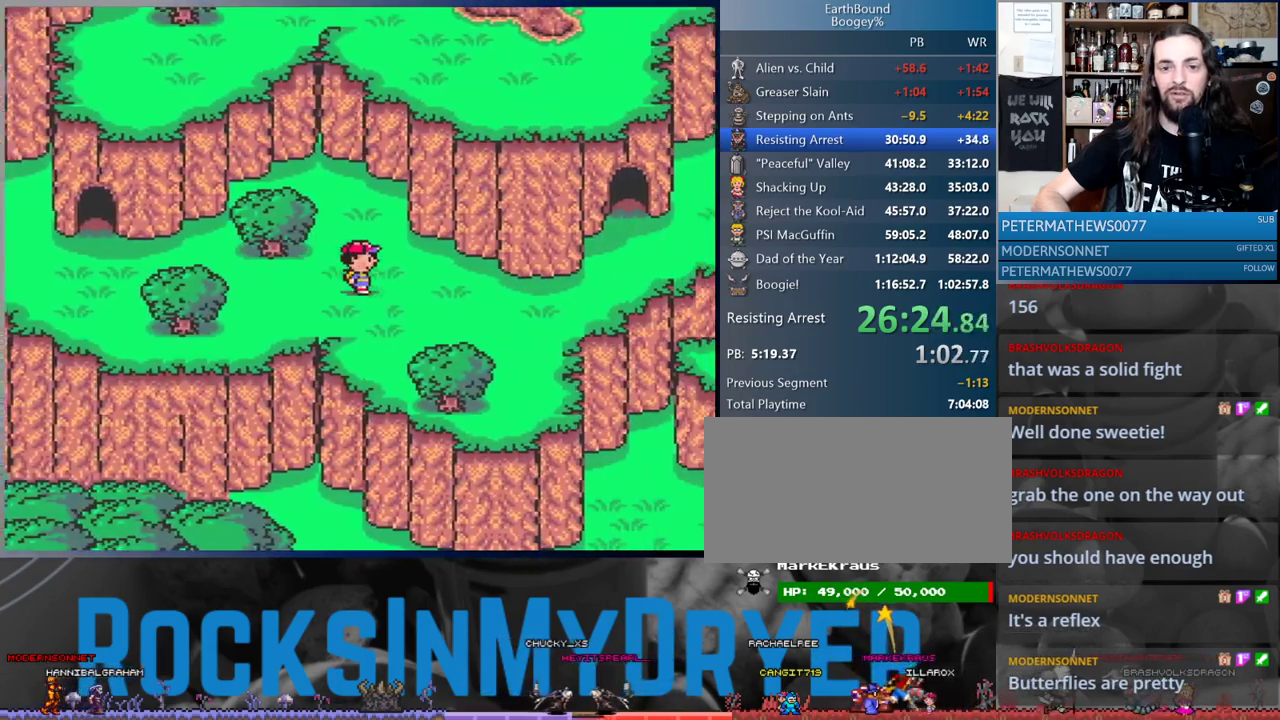
{"buttons": ["DPAD_RIGHT"], "events": []}
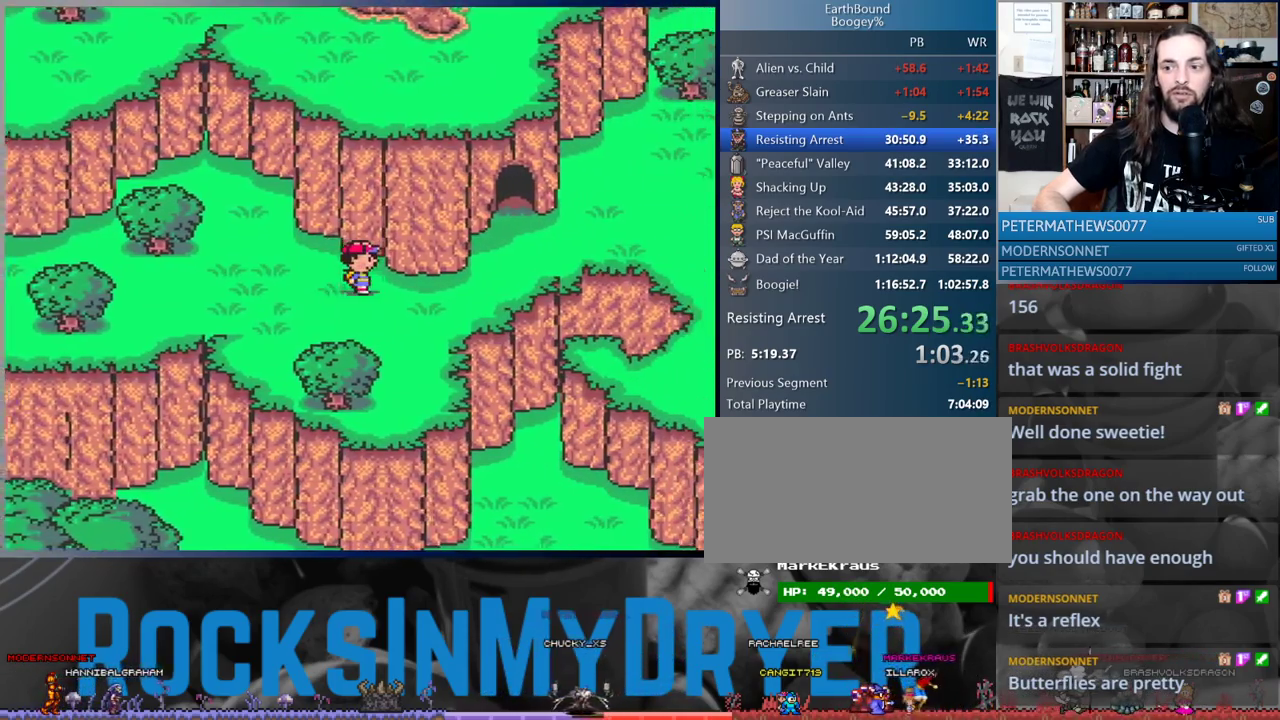
{"buttons": ["DPAD_RIGHT"], "events": []}
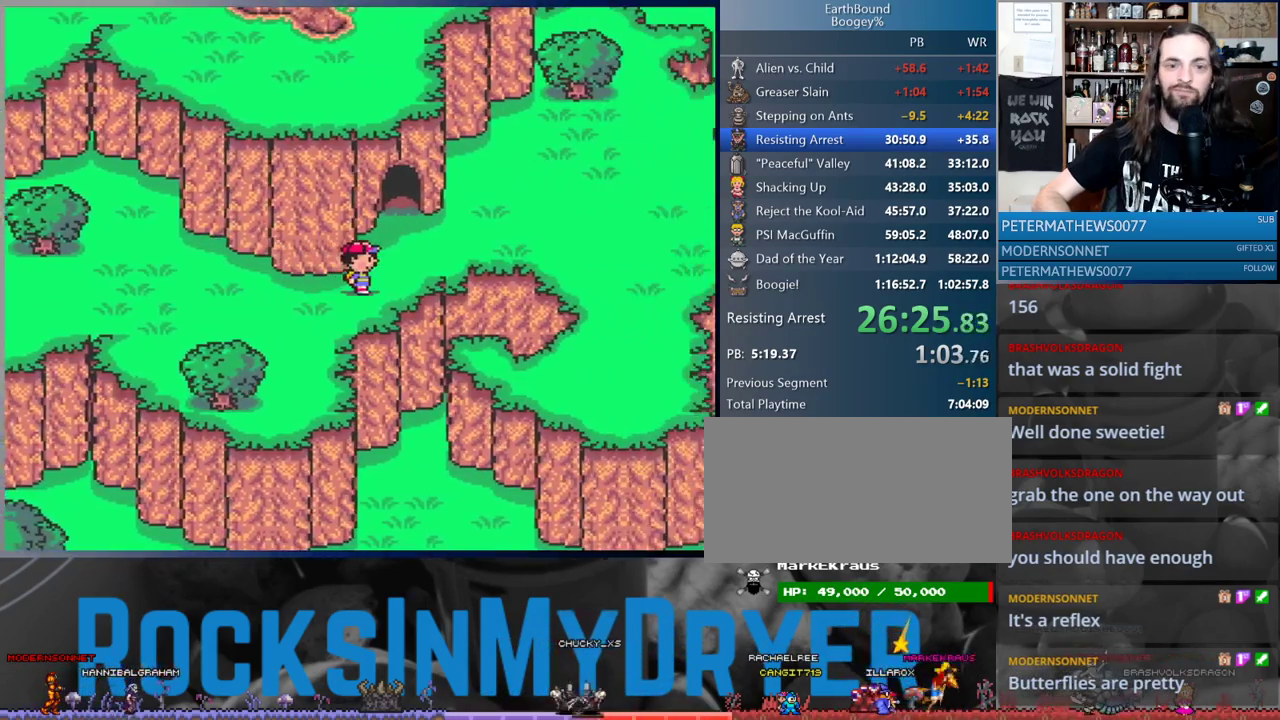
{"buttons": ["DPAD_UP"], "events": [[117, "DPAD_UP", "down"], [133, "DPAD_RIGHT", "up"]]}
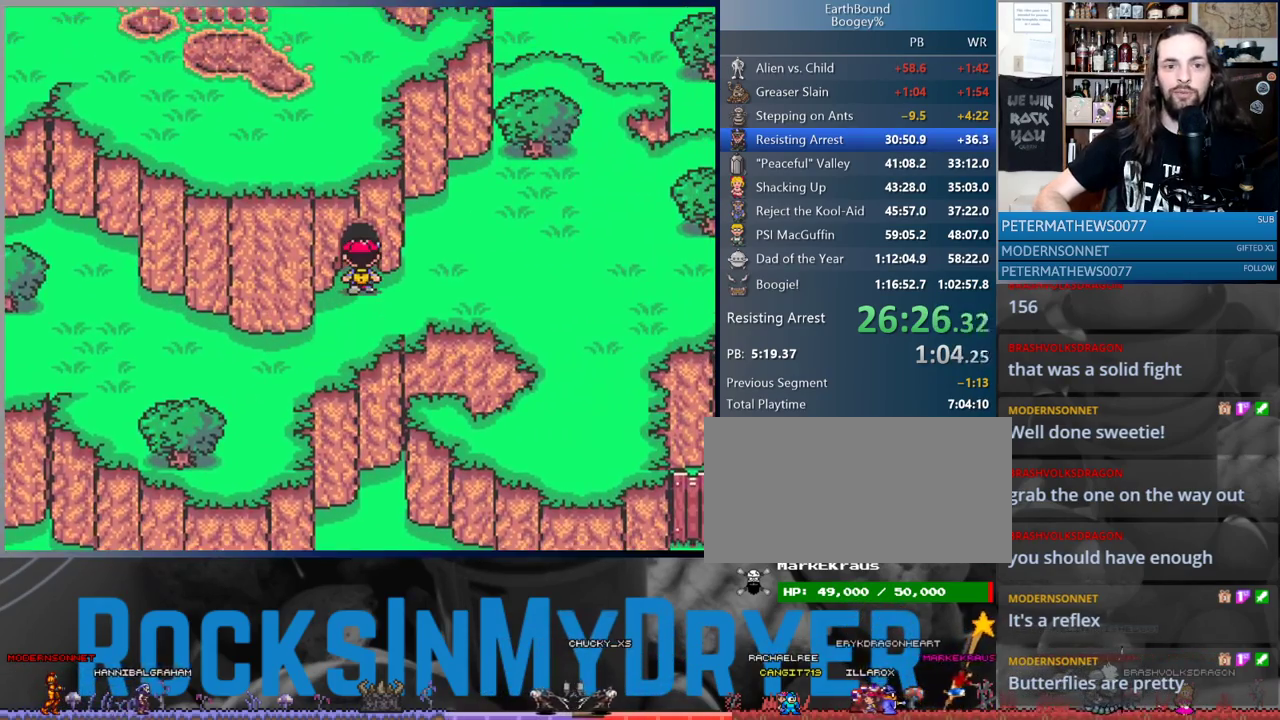
{"buttons": ["DPAD_UP"], "events": []}
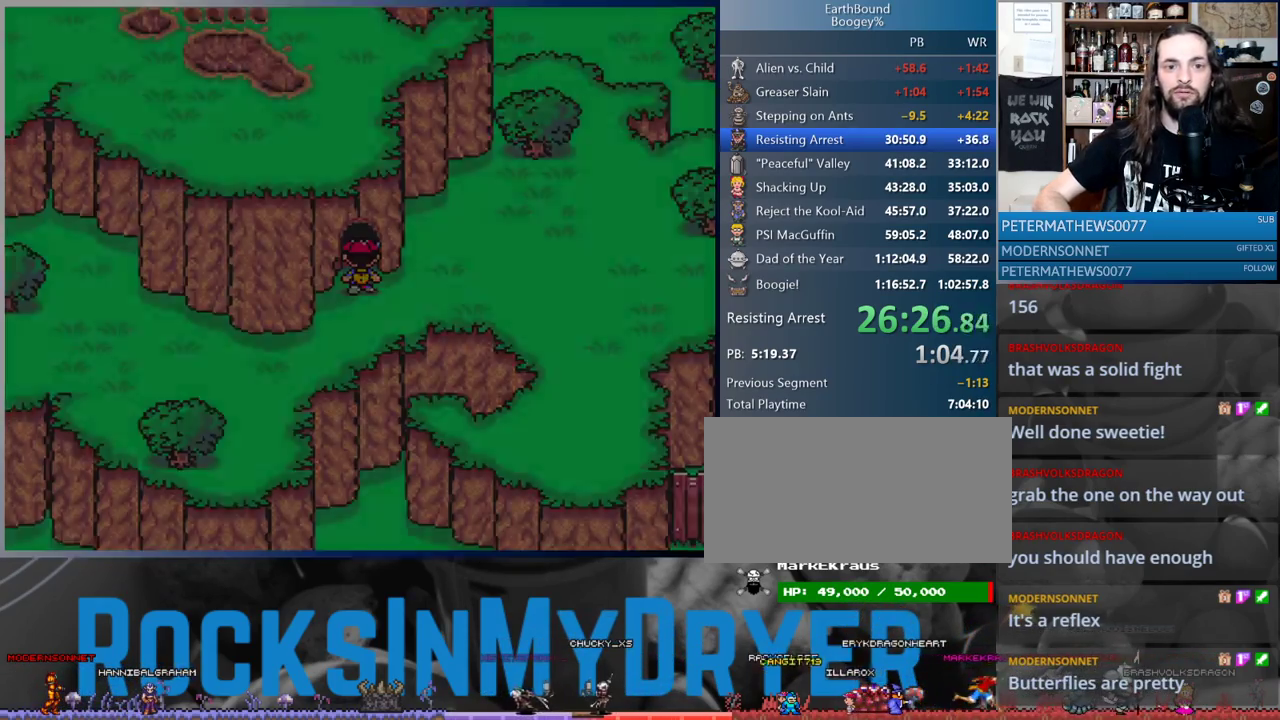
{"buttons": [], "events": [[67, "DPAD_UP", "up"]]}
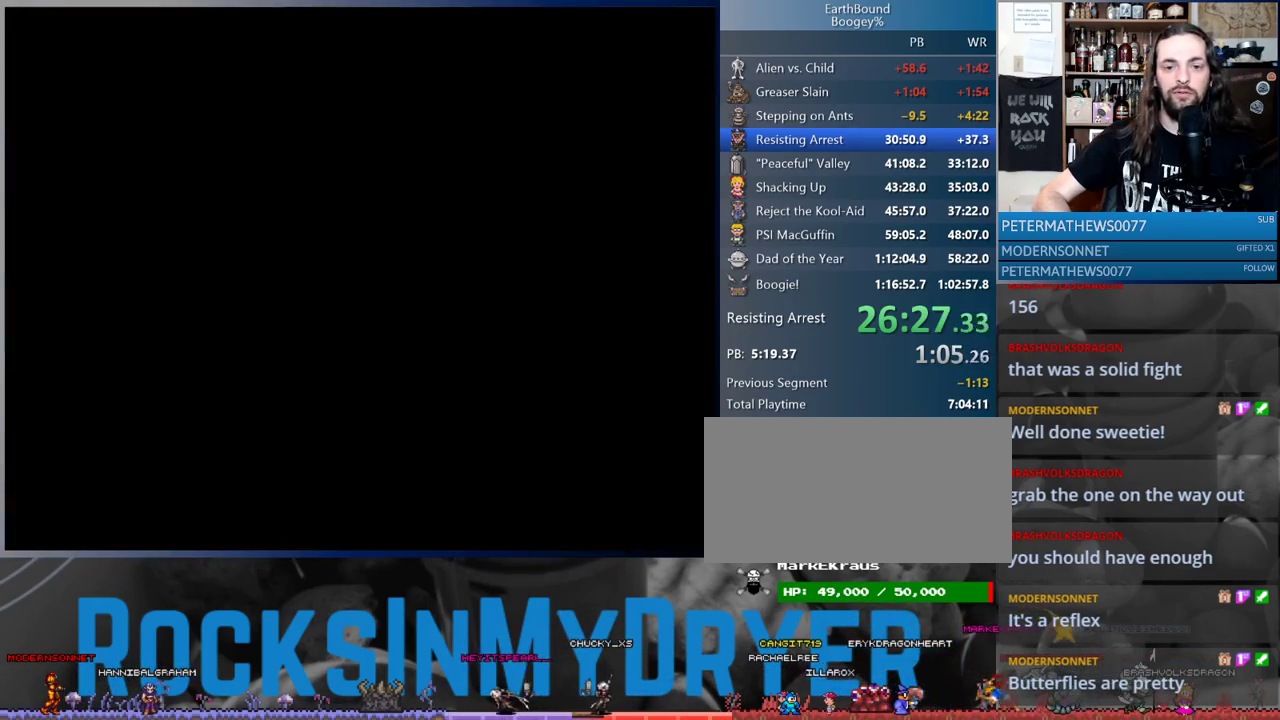
{"buttons": [], "events": []}
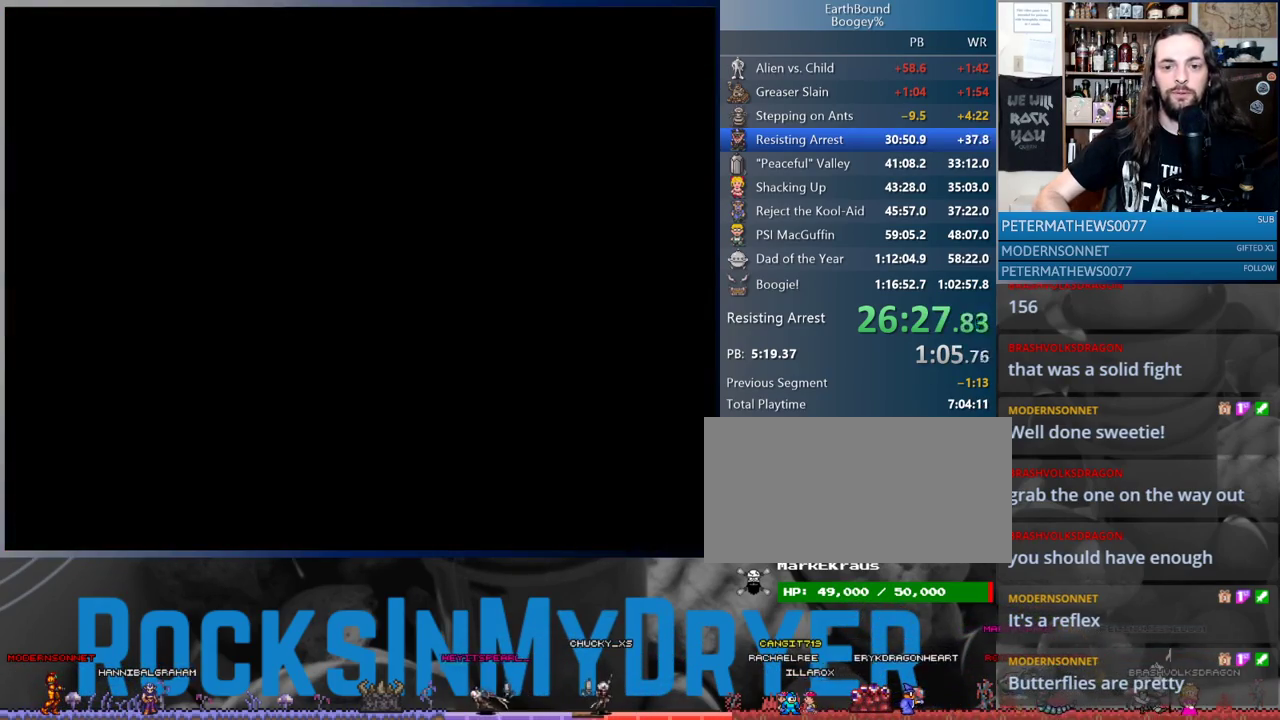
{"buttons": ["DPAD_DOWN"], "events": [[283, "DPAD_DOWN", "down"]]}
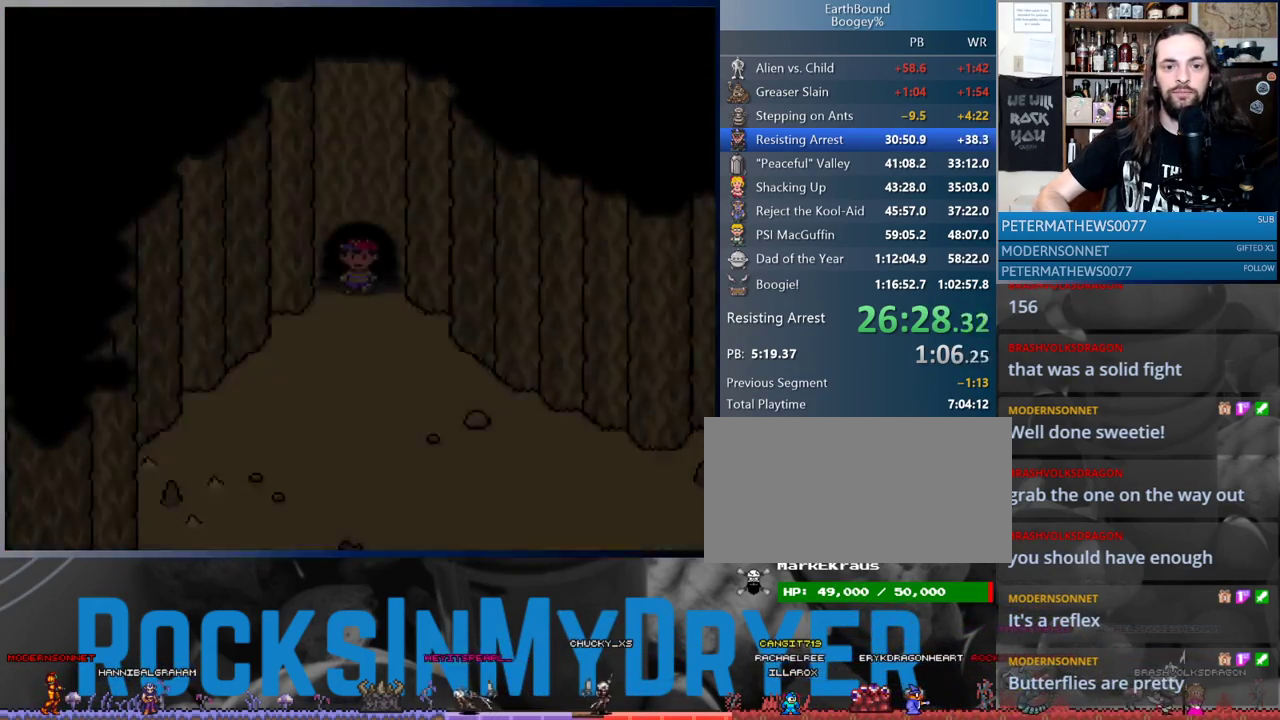
{"buttons": ["DPAD_DOWN", "DPAD_RIGHT"], "events": [[283, "DPAD_RIGHT", "down"]]}
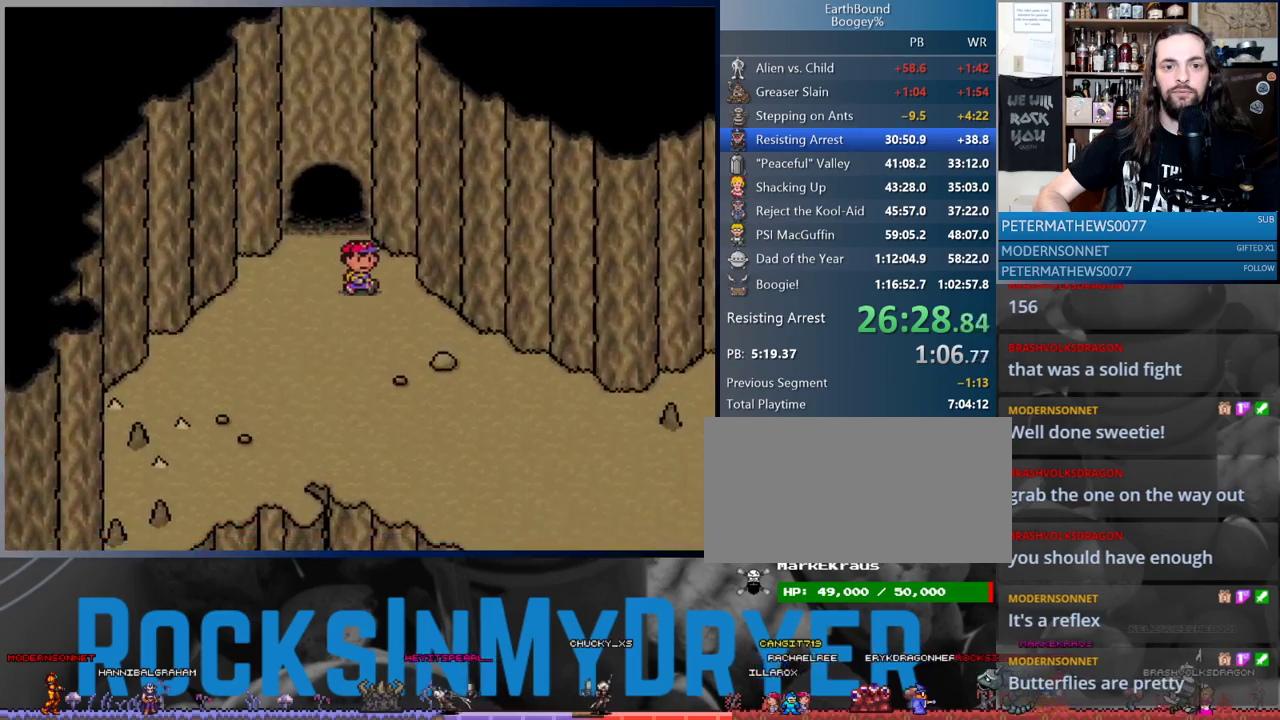
{"buttons": ["DPAD_DOWN", "DPAD_RIGHT"], "events": []}
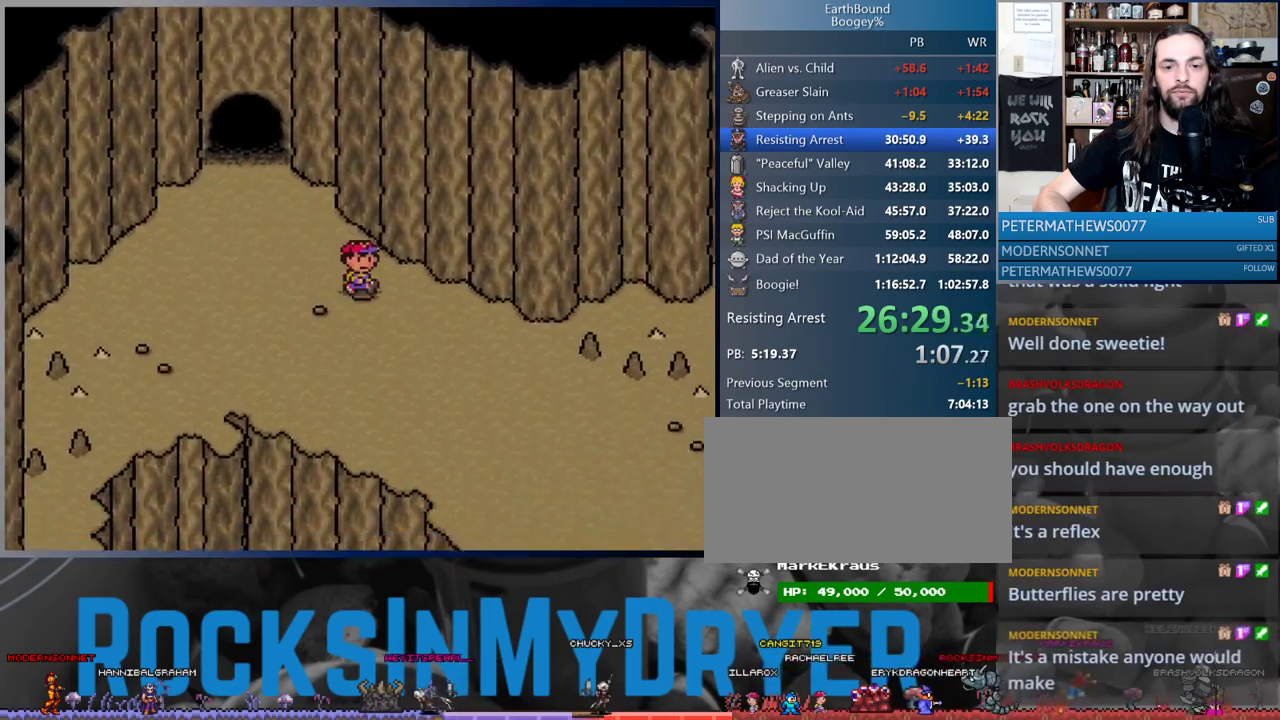
{"buttons": ["DPAD_DOWN", "DPAD_RIGHT"], "events": []}
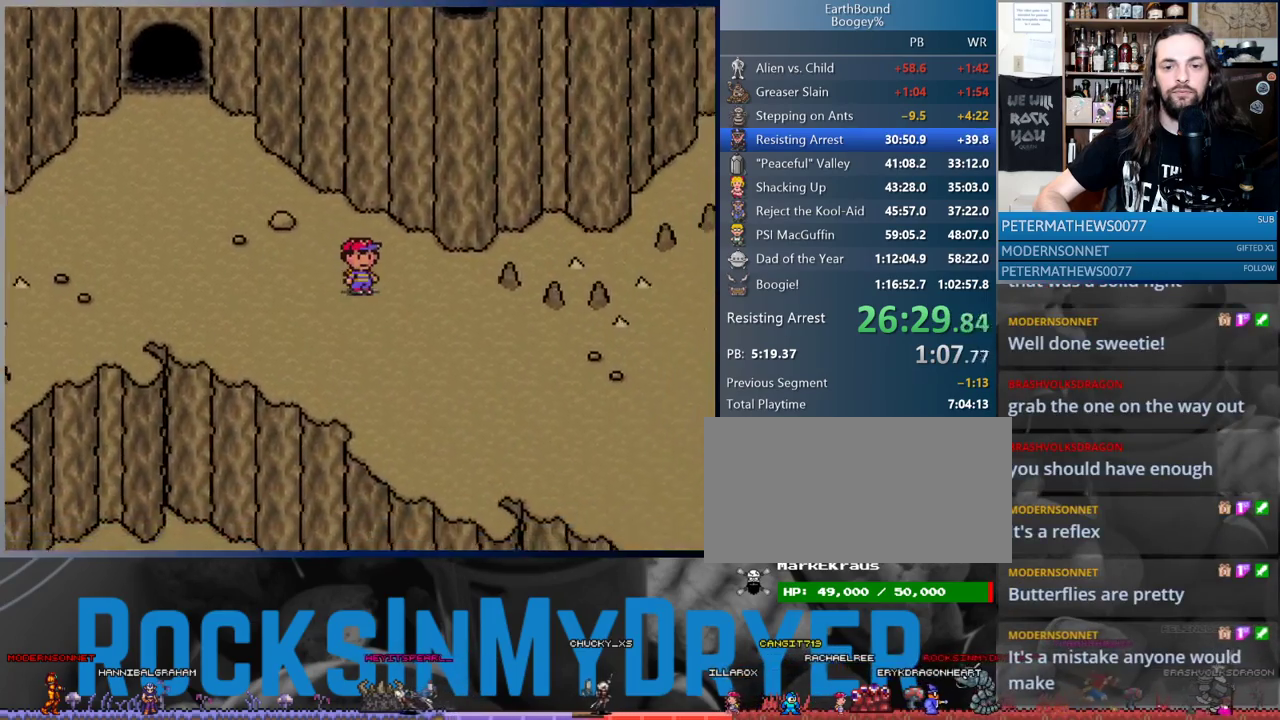
{"buttons": ["DPAD_DOWN", "DPAD_RIGHT"], "events": []}
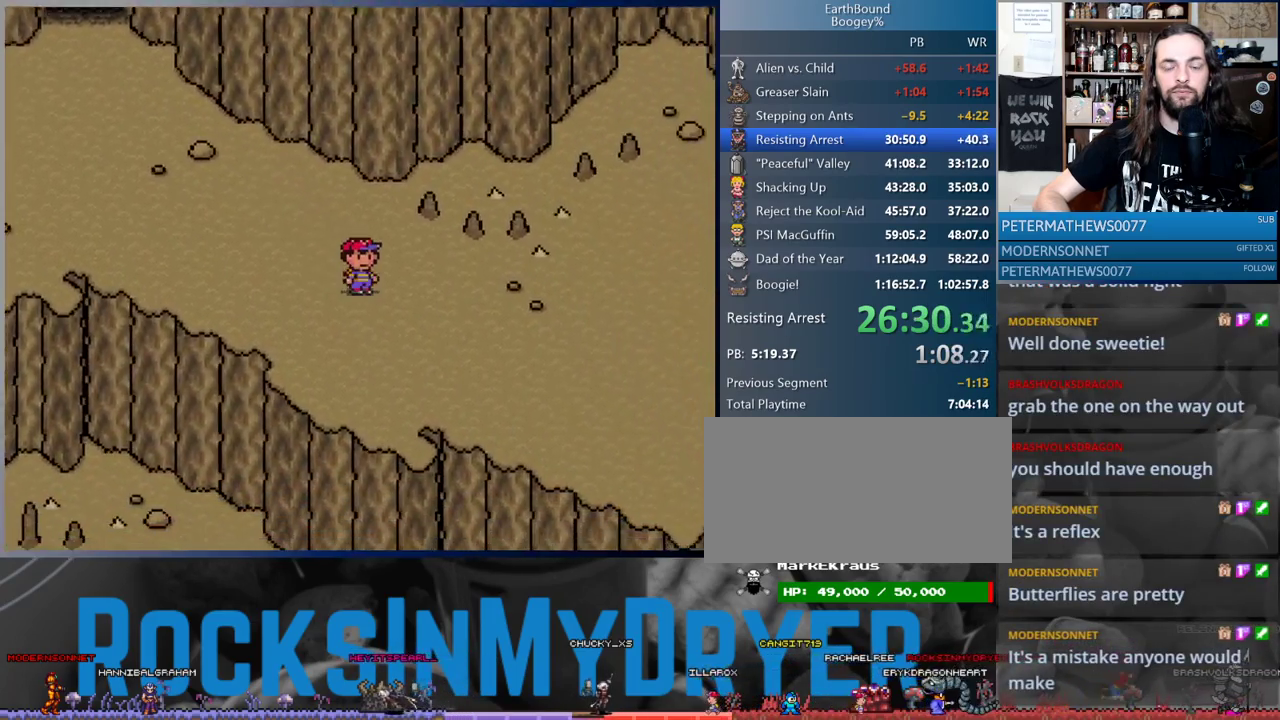
{"buttons": ["DPAD_RIGHT"], "events": [[133, "DPAD_DOWN", "up"]]}
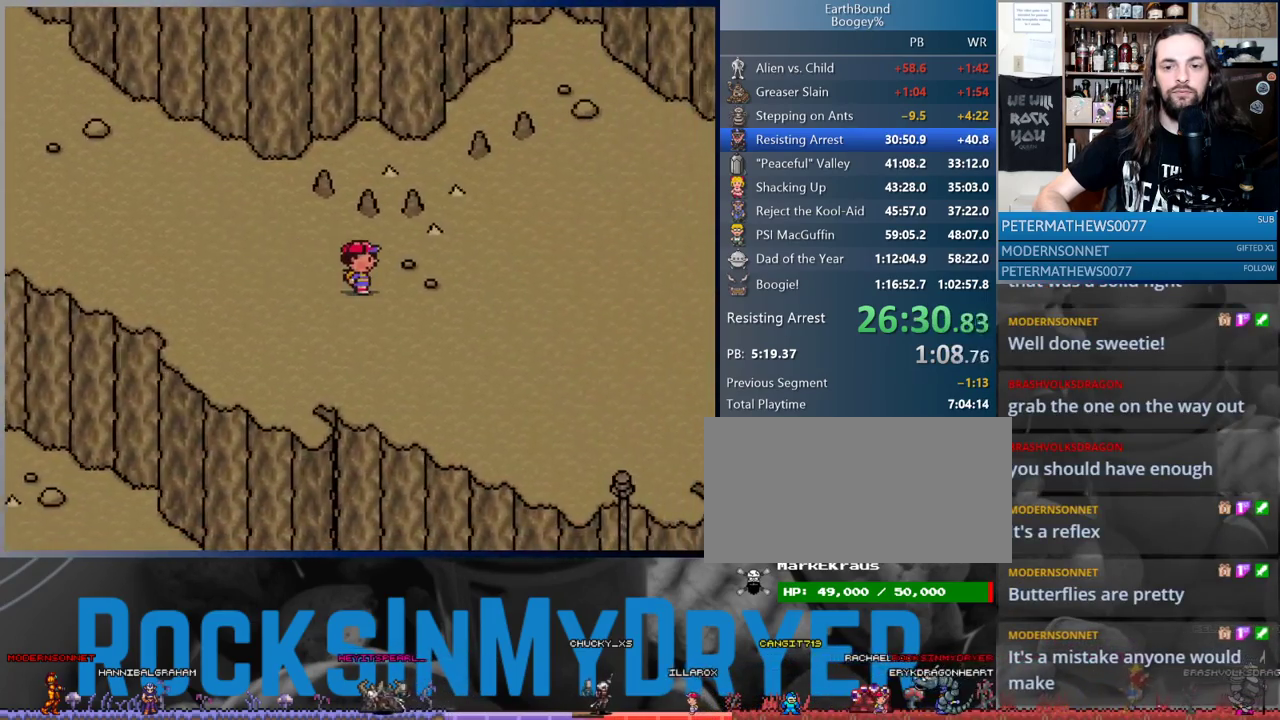
{"buttons": ["DPAD_DOWN", "DPAD_RIGHT"], "events": [[200, "DPAD_DOWN", "down"]]}
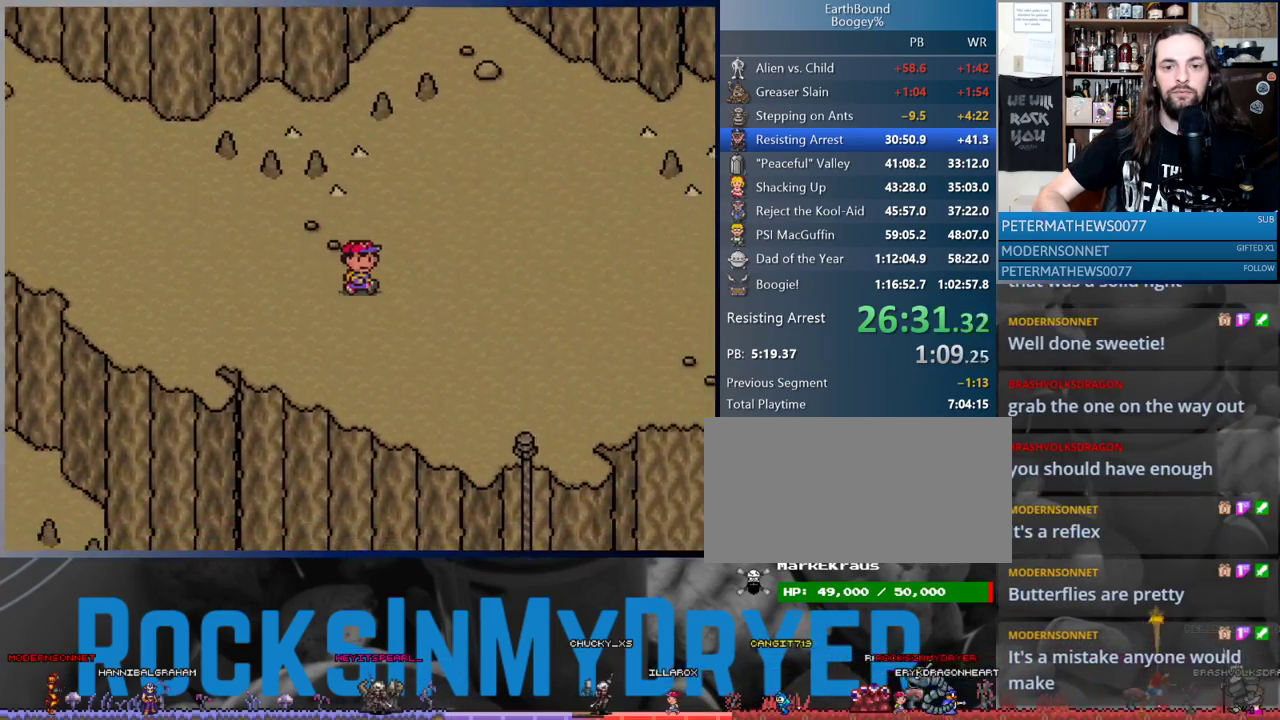
{"buttons": ["DPAD_DOWN", "DPAD_RIGHT"], "events": []}
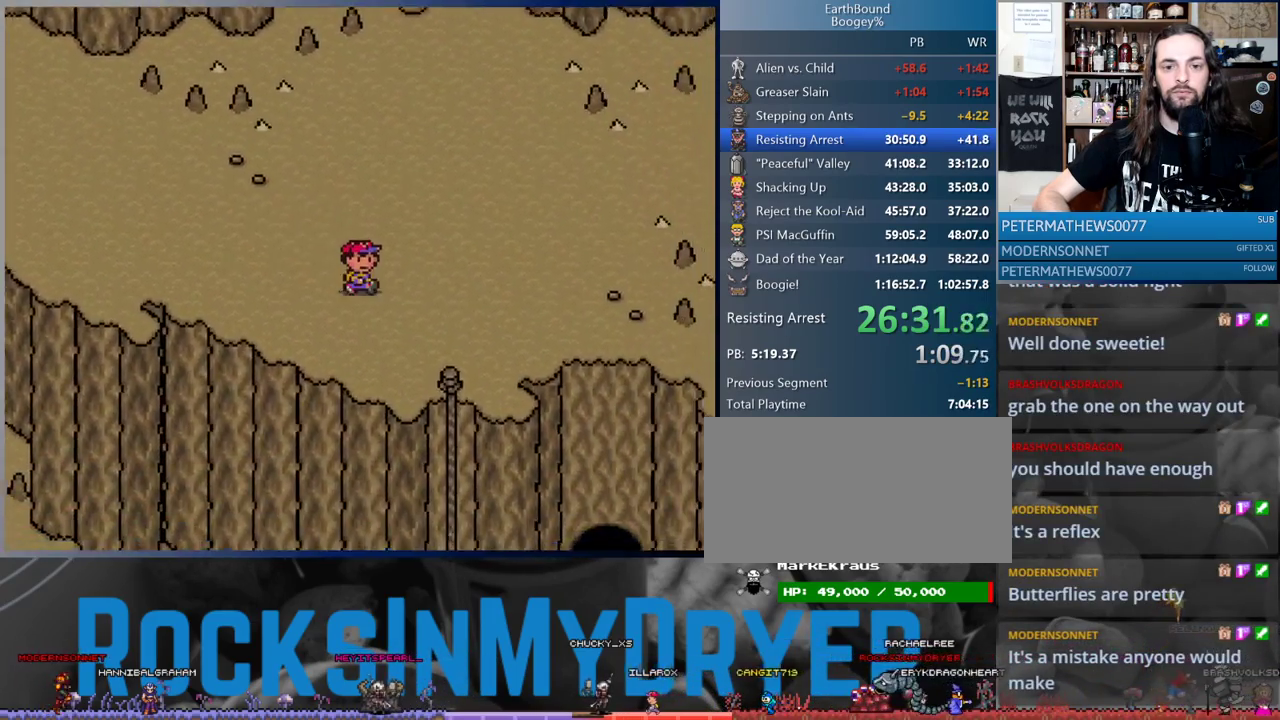
{"buttons": ["DPAD_DOWN", "DPAD_RIGHT"], "events": []}
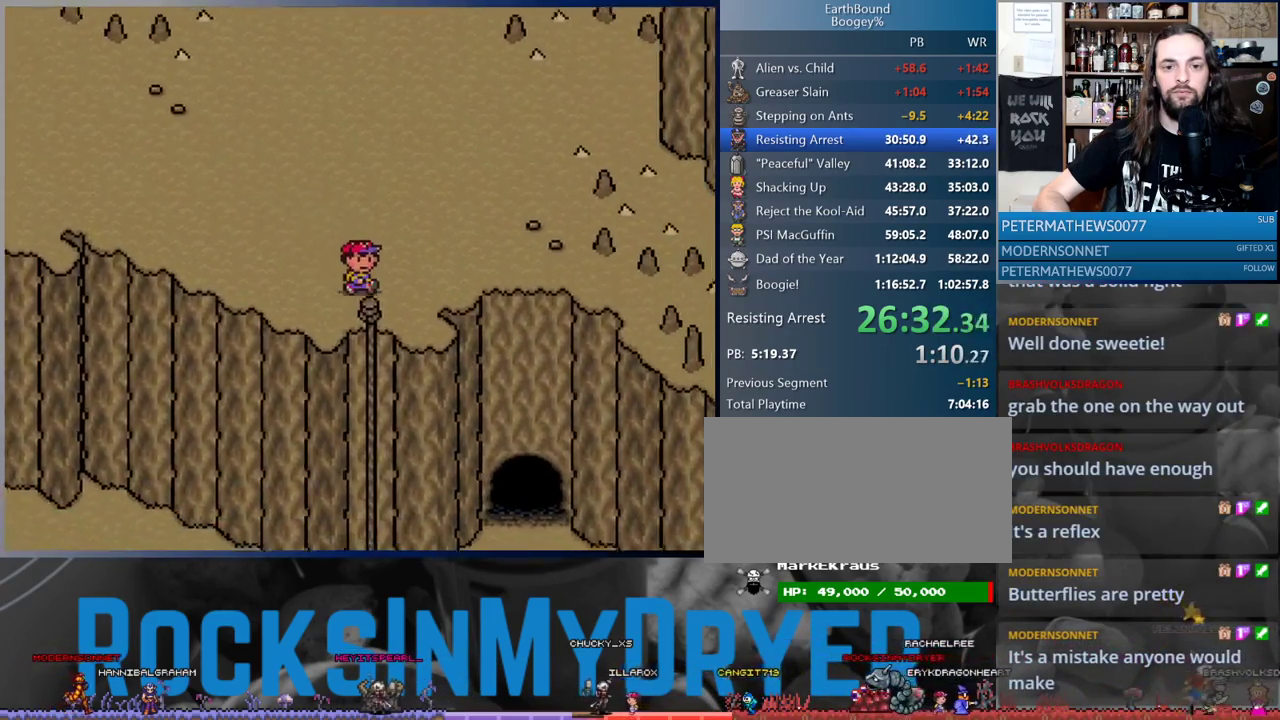
{"buttons": ["DPAD_DOWN"], "events": [[17, "DPAD_RIGHT", "up"]]}
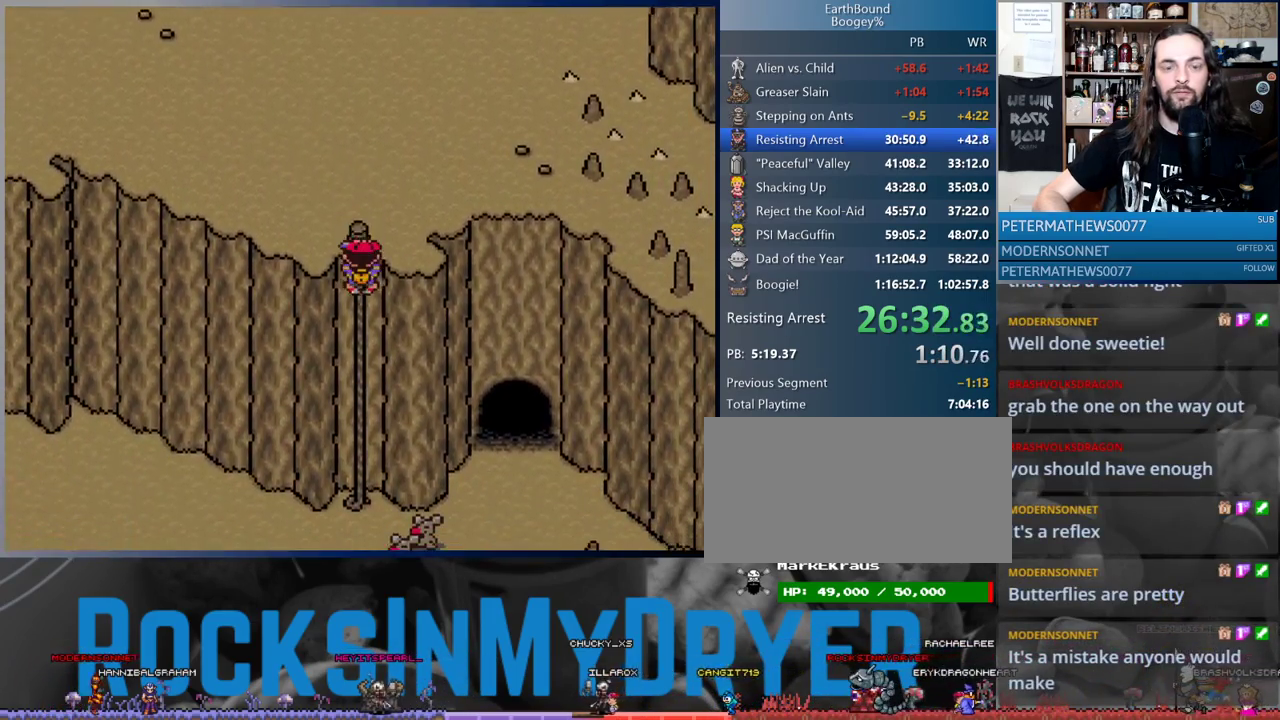
{"buttons": ["DPAD_DOWN"], "events": []}
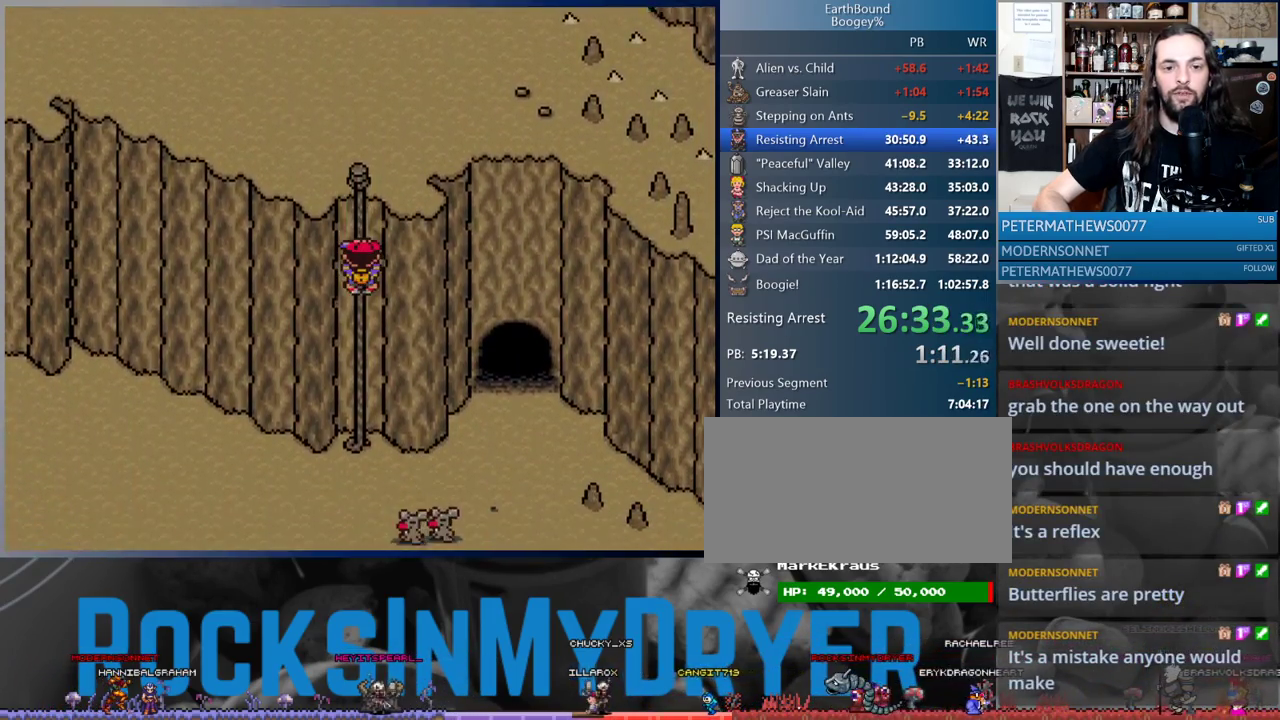
{"buttons": ["DPAD_DOWN"], "events": []}